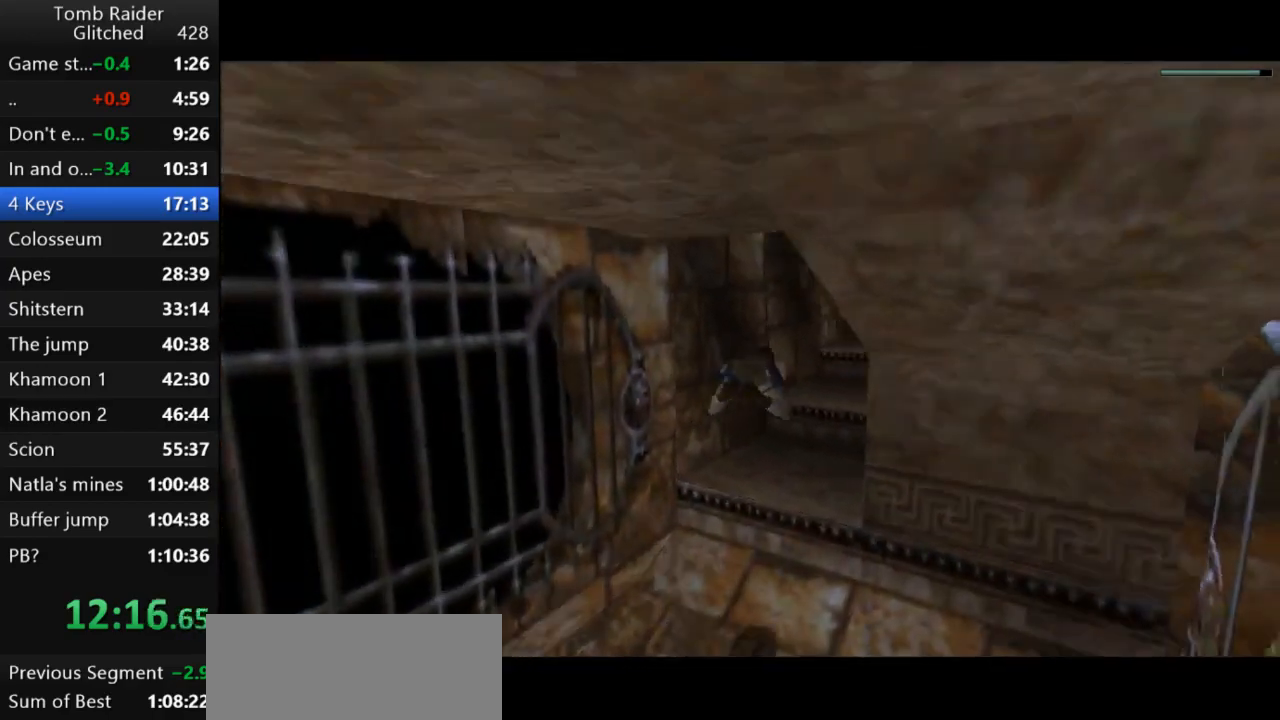
Gameplay with keyboard; each line is a JSON object with the keys held at the frame after it. "events" lists presses ("down") and releases ("up") of "action", "action2", "down", "guns", "inv", "jump", "left", "look", "lstep", "right", "roll", "roll2", "rstep", "up" and "walk" between this image and that frame as [ms after this image, input, new state], when the widget could be followed in between. No other keys are recorded. Mouse input is not recorded. Key names are as the overlay labels them; some are game actions (e.g. jump) rather than physical keys.
{"keys": ["up"], "events": [[367, "down", "up"], [467, "up", "down"], [500, "jump", "up"]]}
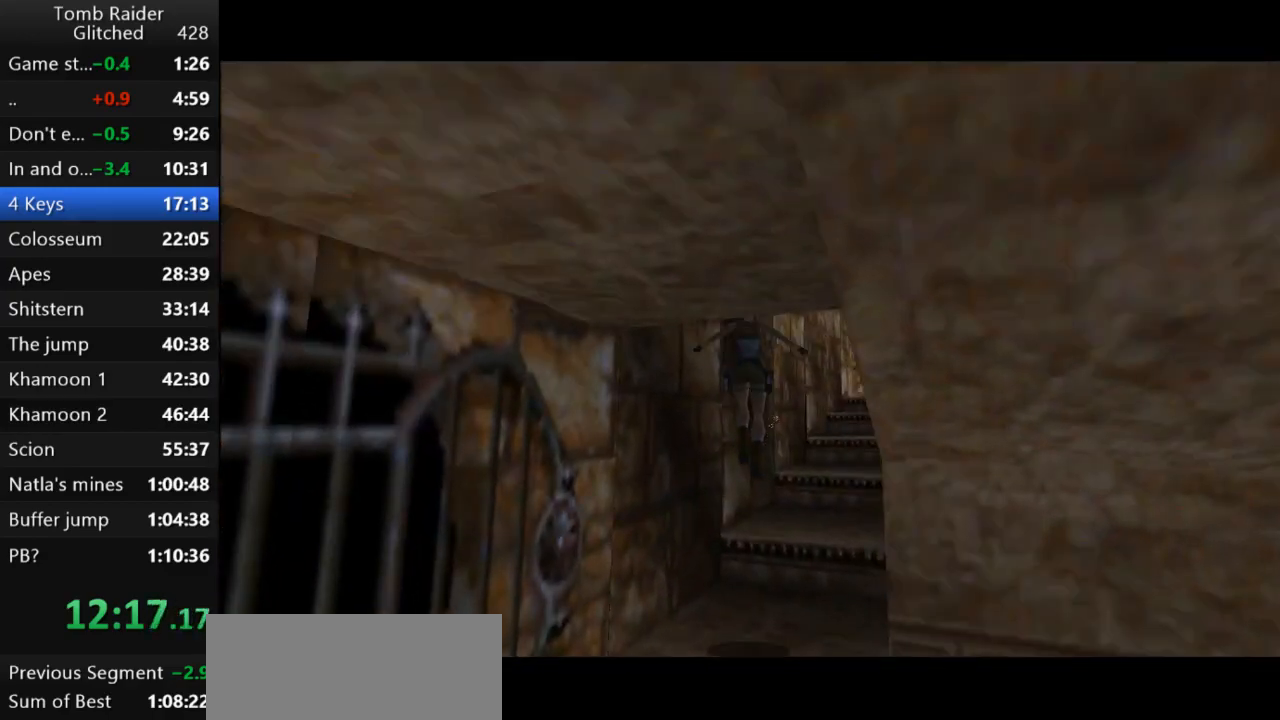
{"keys": ["up"], "events": [[33, "right", "down"], [500, "right", "up"]]}
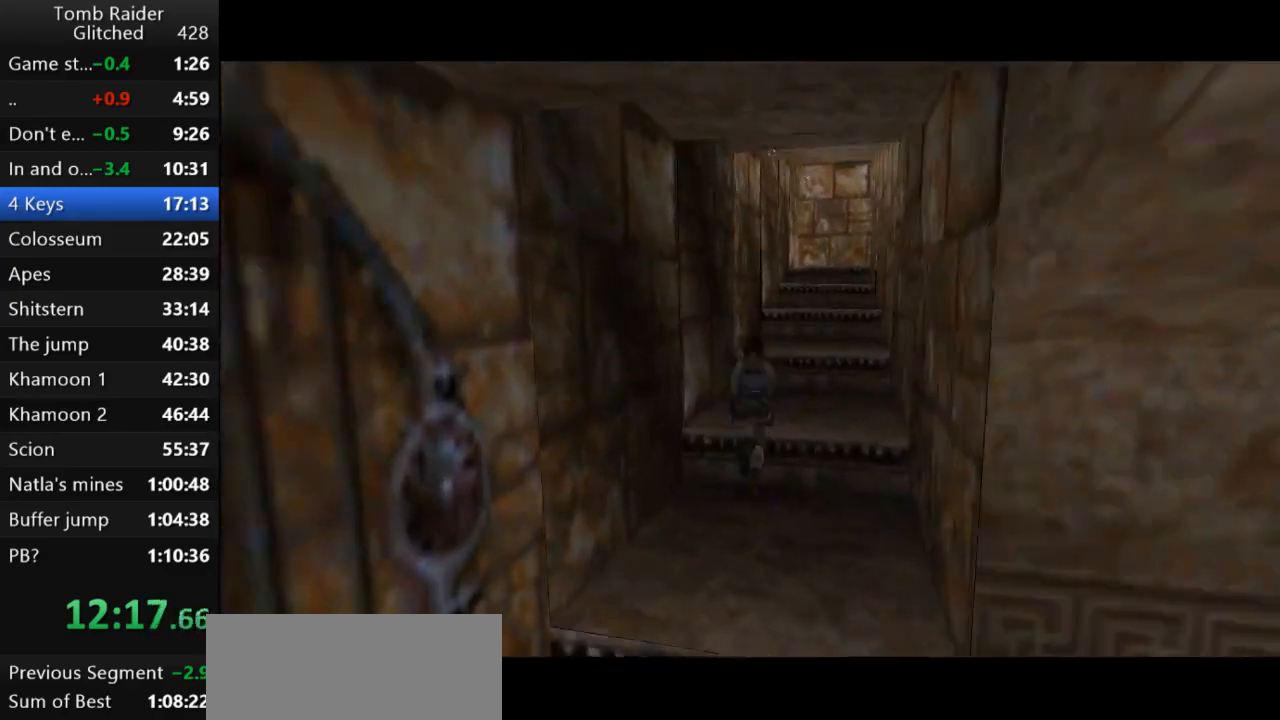
{"keys": ["jump", "up"], "events": [[200, "jump", "down"]]}
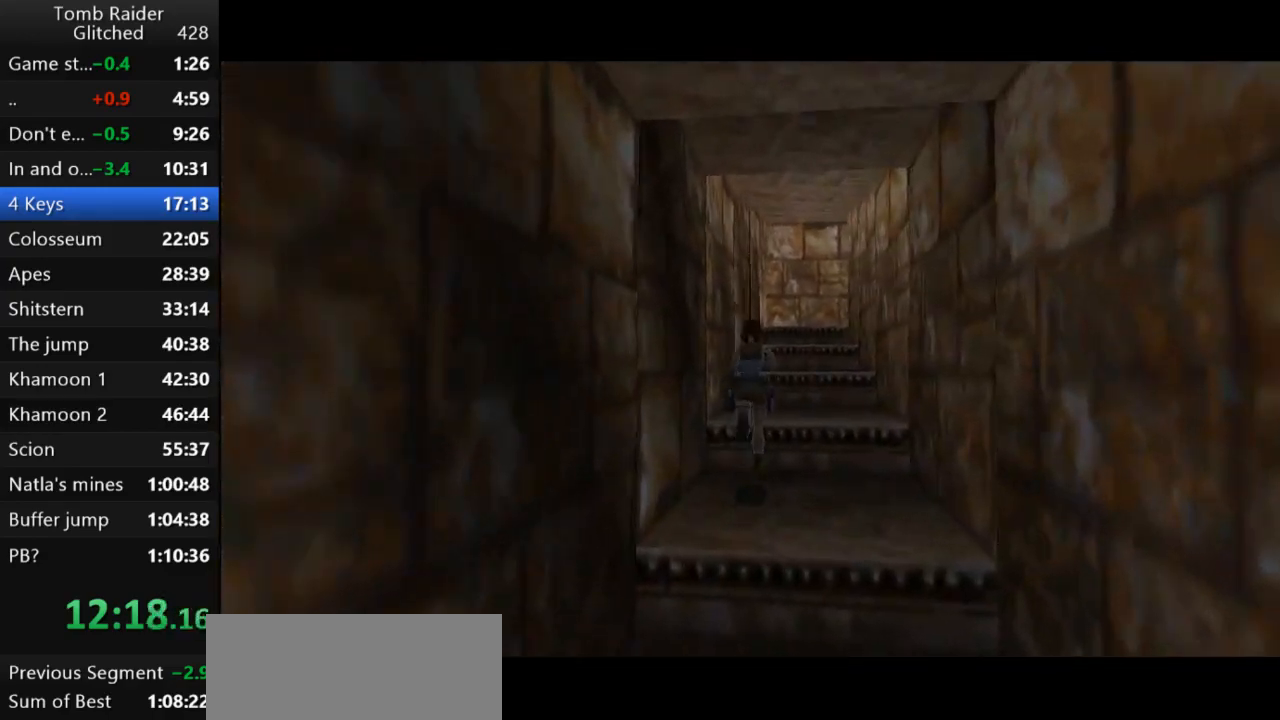
{"keys": ["up"], "events": [[233, "right", "down"], [500, "jump", "up"], [500, "right", "up"]]}
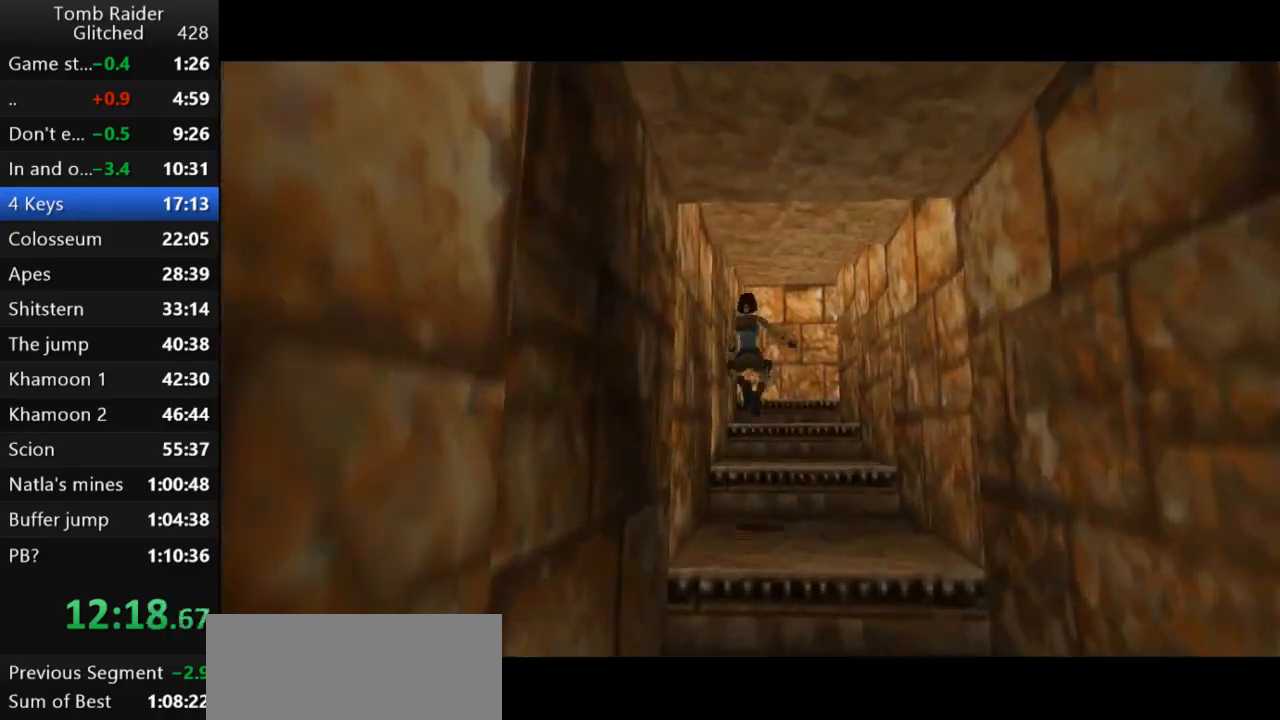
{"keys": ["right", "up"], "events": [[300, "right", "down"]]}
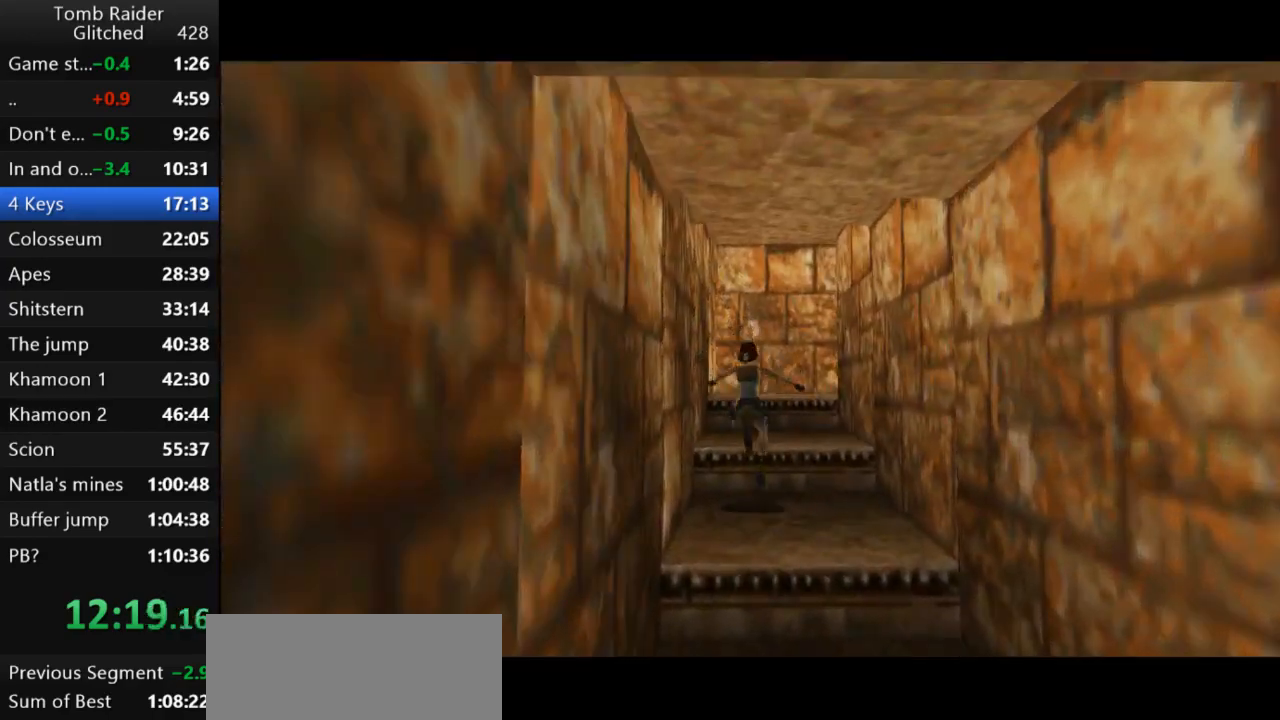
{"keys": ["up"], "events": [[167, "right", "up"]]}
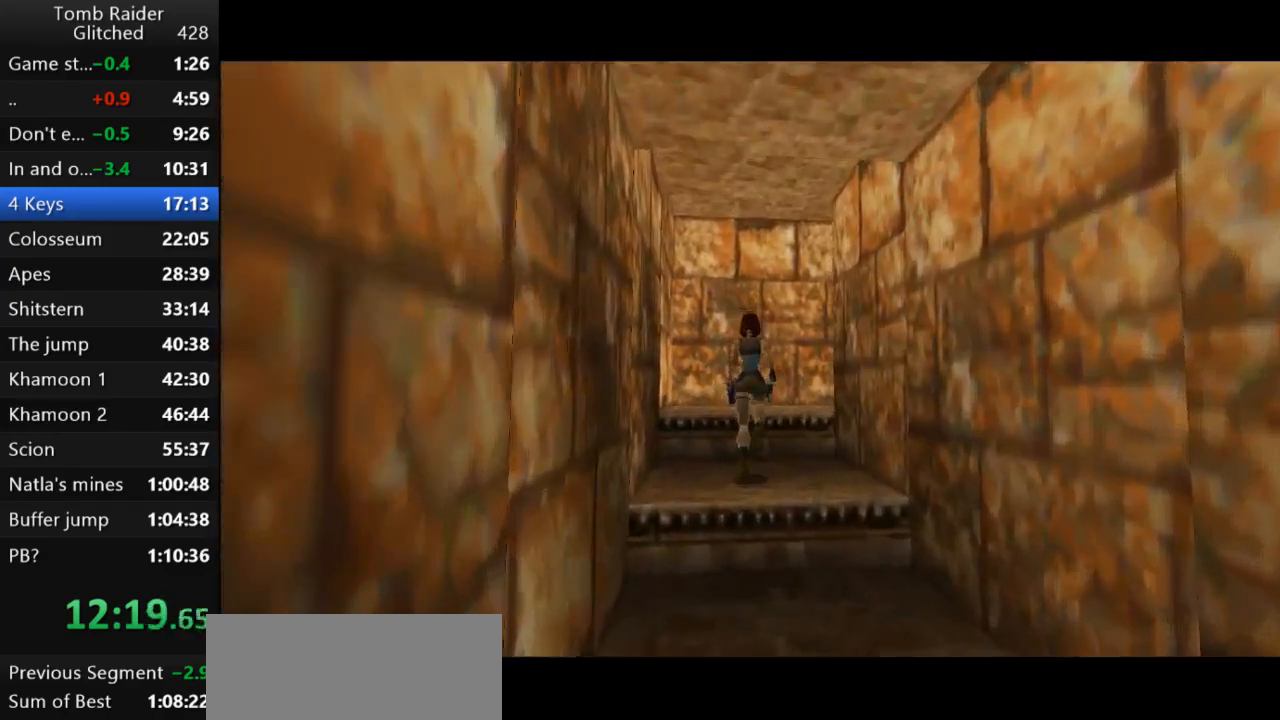
{"keys": ["right", "up"], "events": [[167, "right", "down"]]}
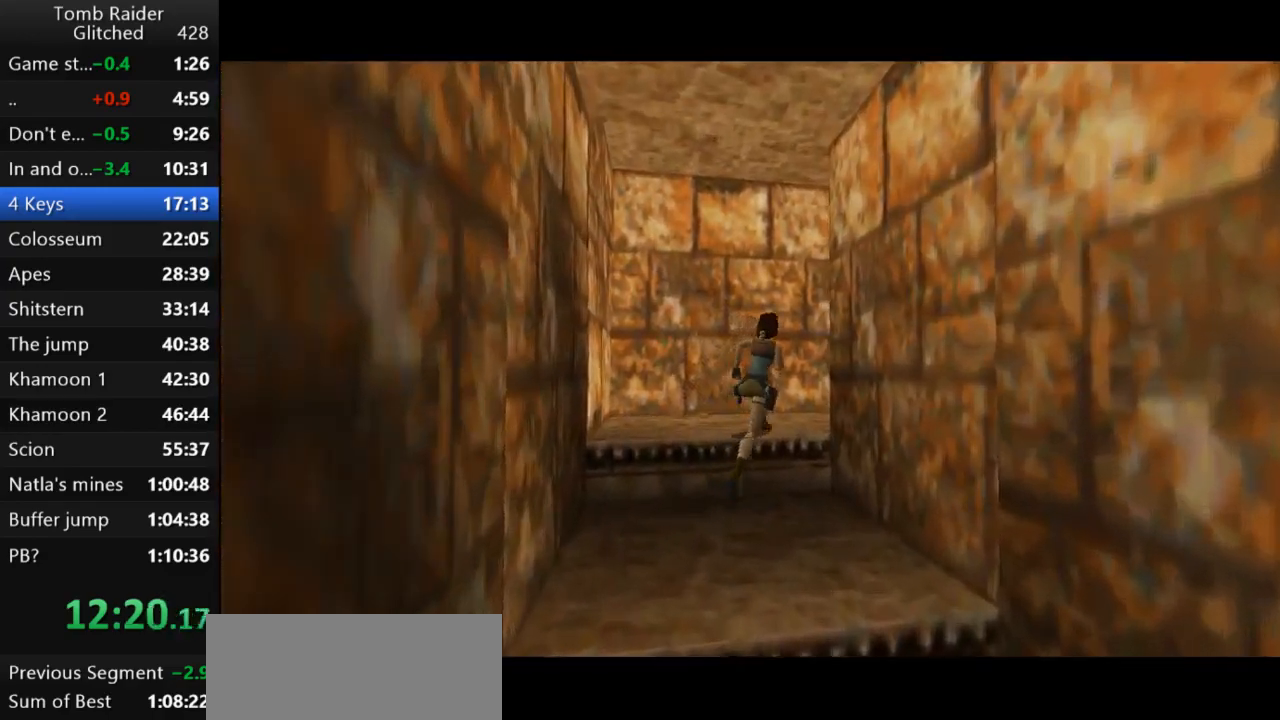
{"keys": ["right", "up"], "events": [[233, "right", "up"], [367, "right", "down"]]}
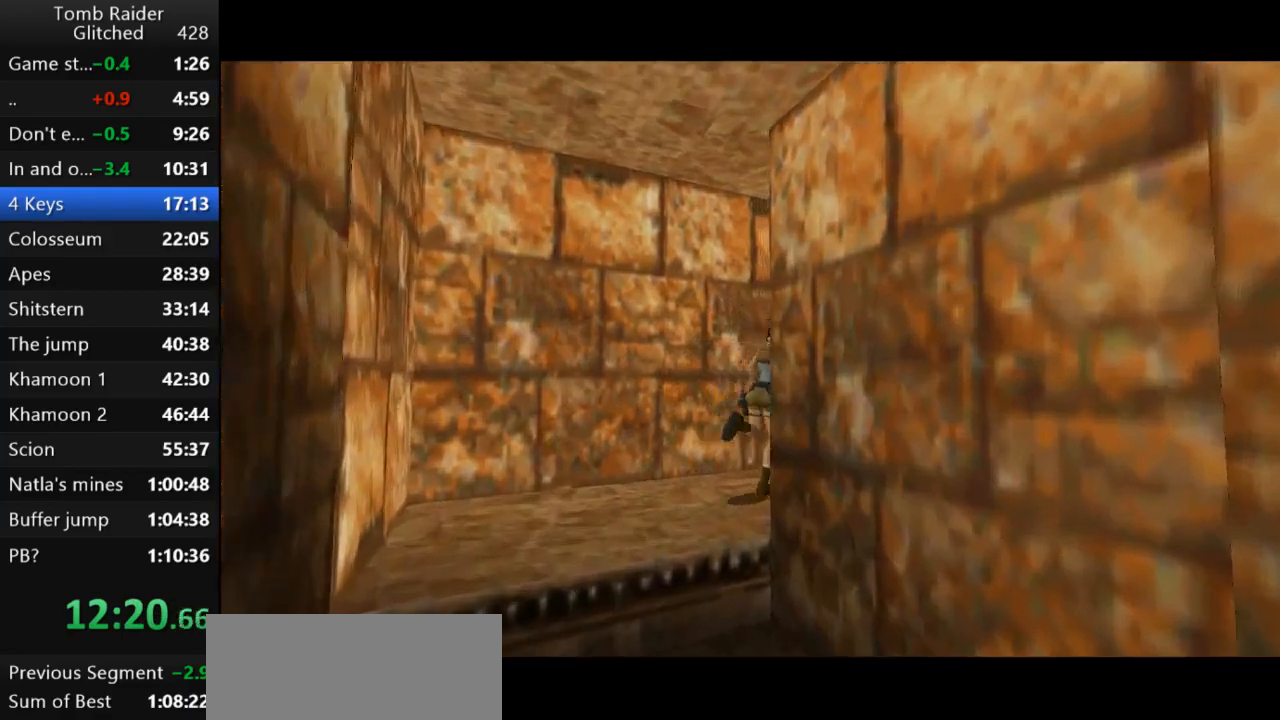
{"keys": ["up"], "events": [[467, "right", "up"]]}
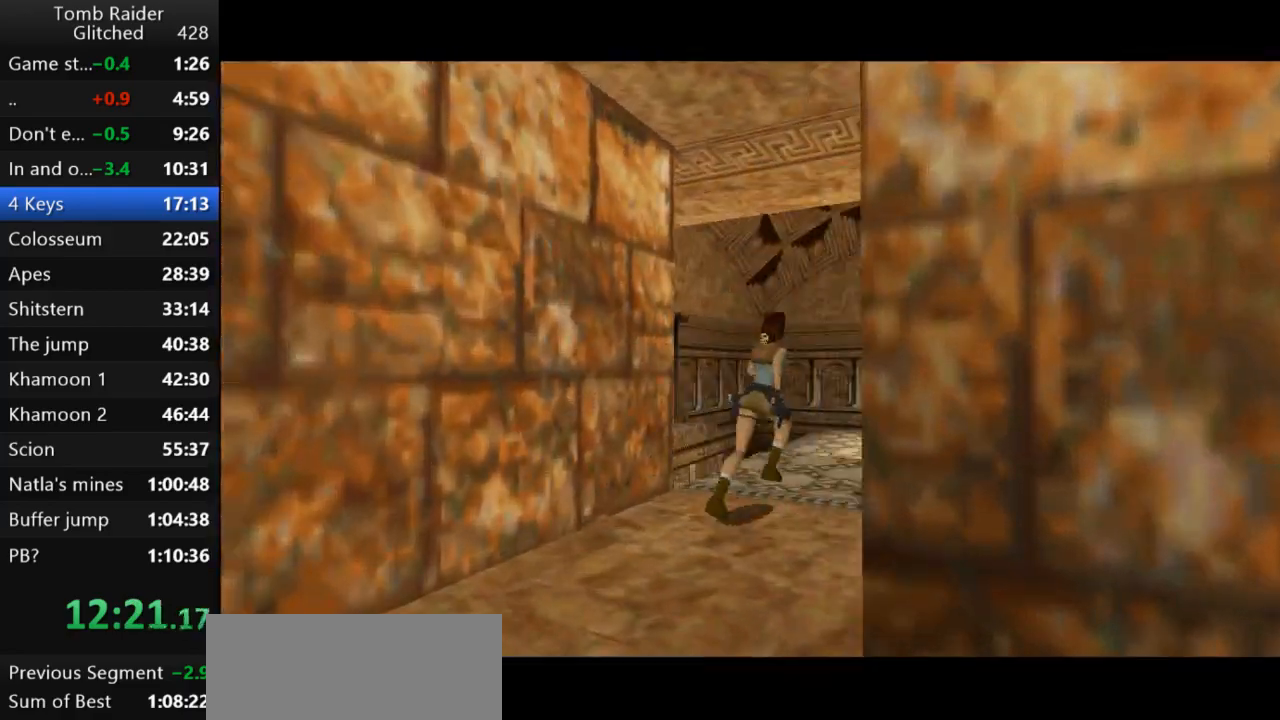
{"keys": ["jump", "up"], "events": [[500, "jump", "down"]]}
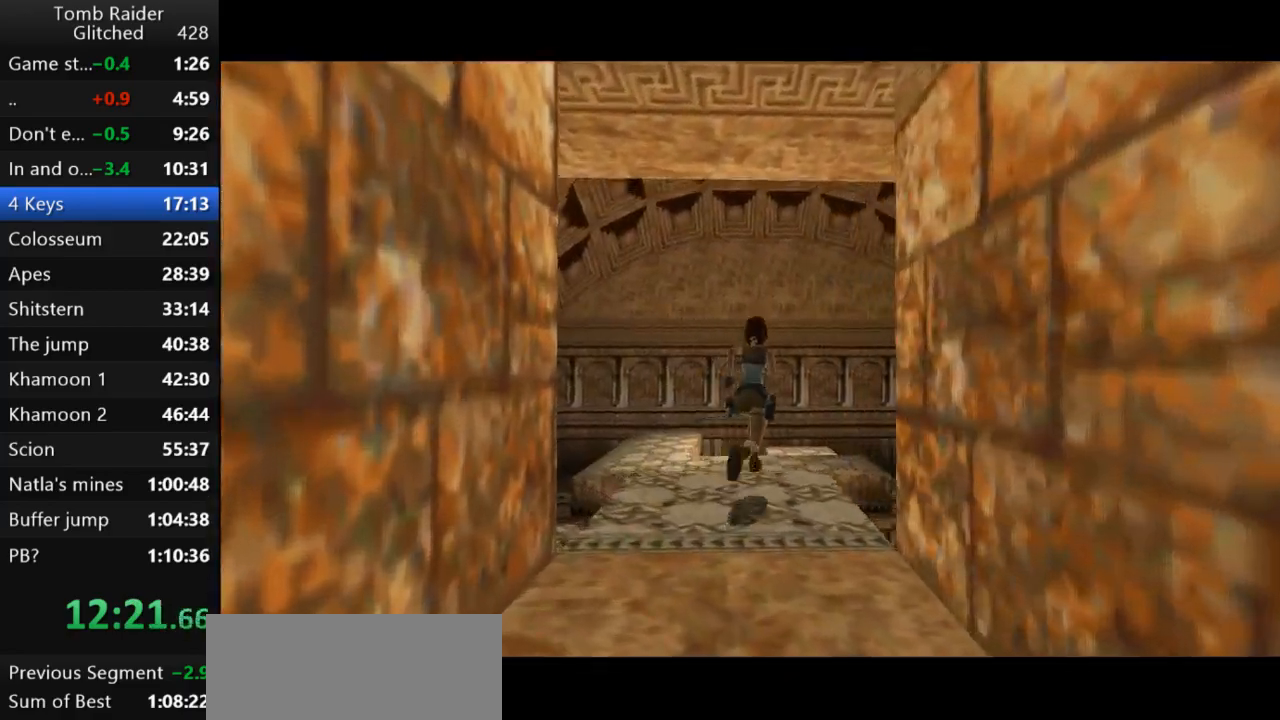
{"keys": ["jump", "right", "up"], "events": [[300, "right", "down"]]}
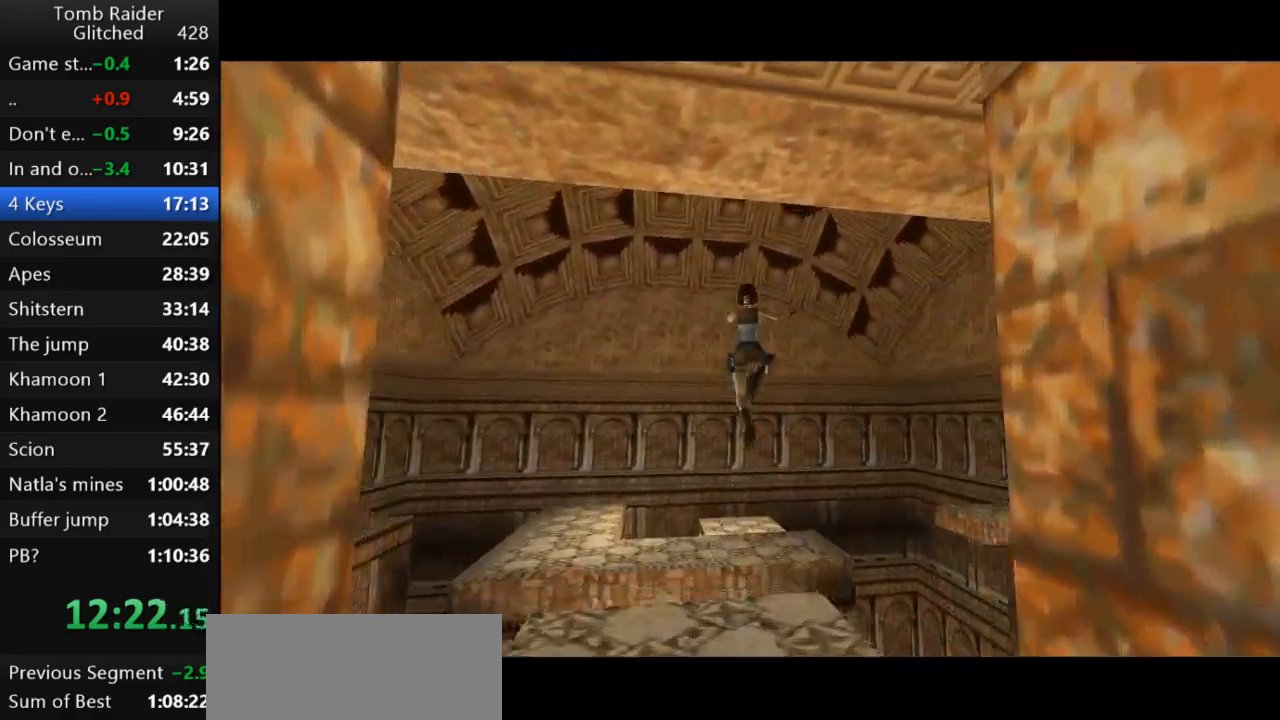
{"keys": ["up"], "events": [[33, "right", "up"], [100, "jump", "up"]]}
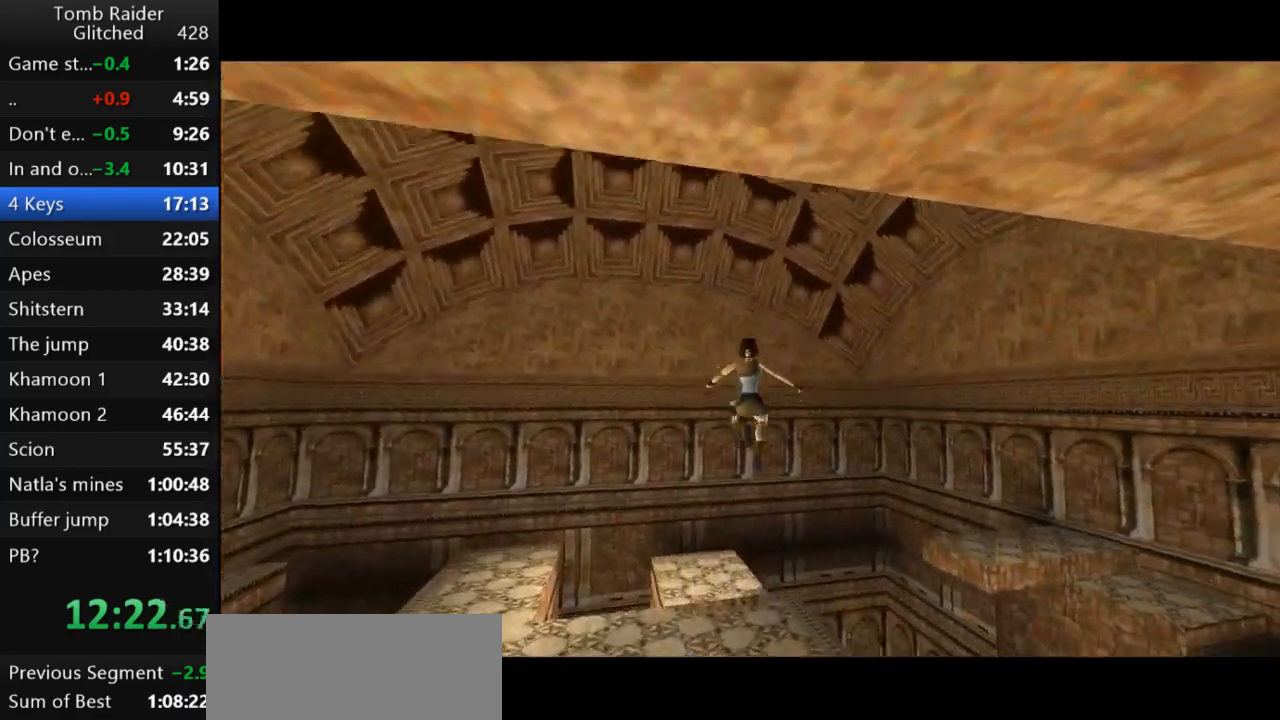
{"keys": ["up"], "events": [[67, "left", "down"], [367, "left", "up"]]}
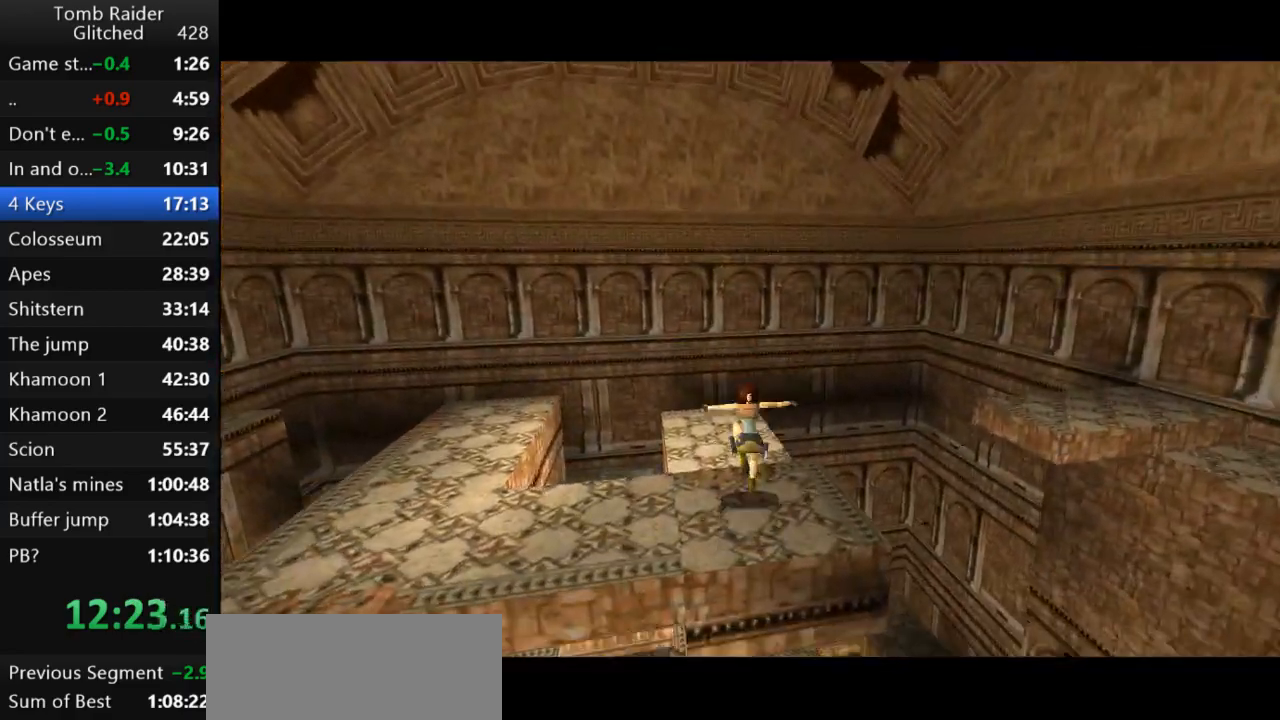
{"keys": ["up"], "events": [[167, "left", "down"], [367, "left", "up"]]}
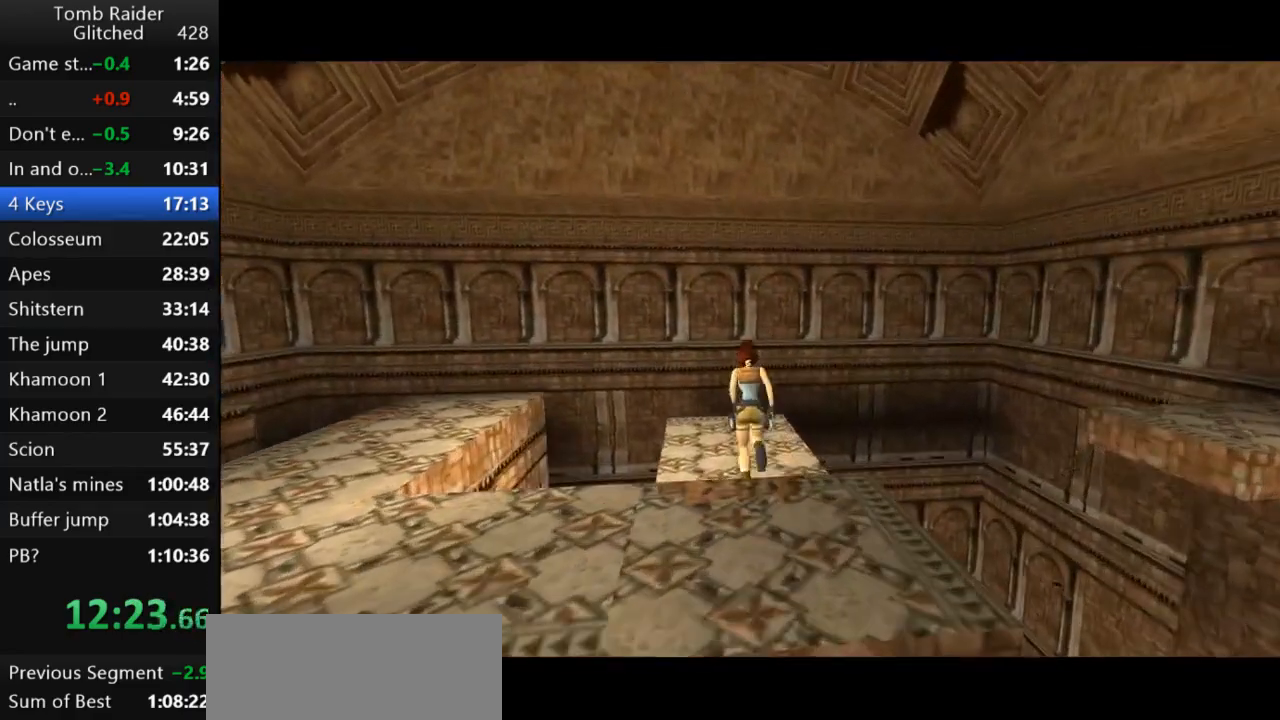
{"keys": ["left", "up"], "events": [[167, "left", "down"]]}
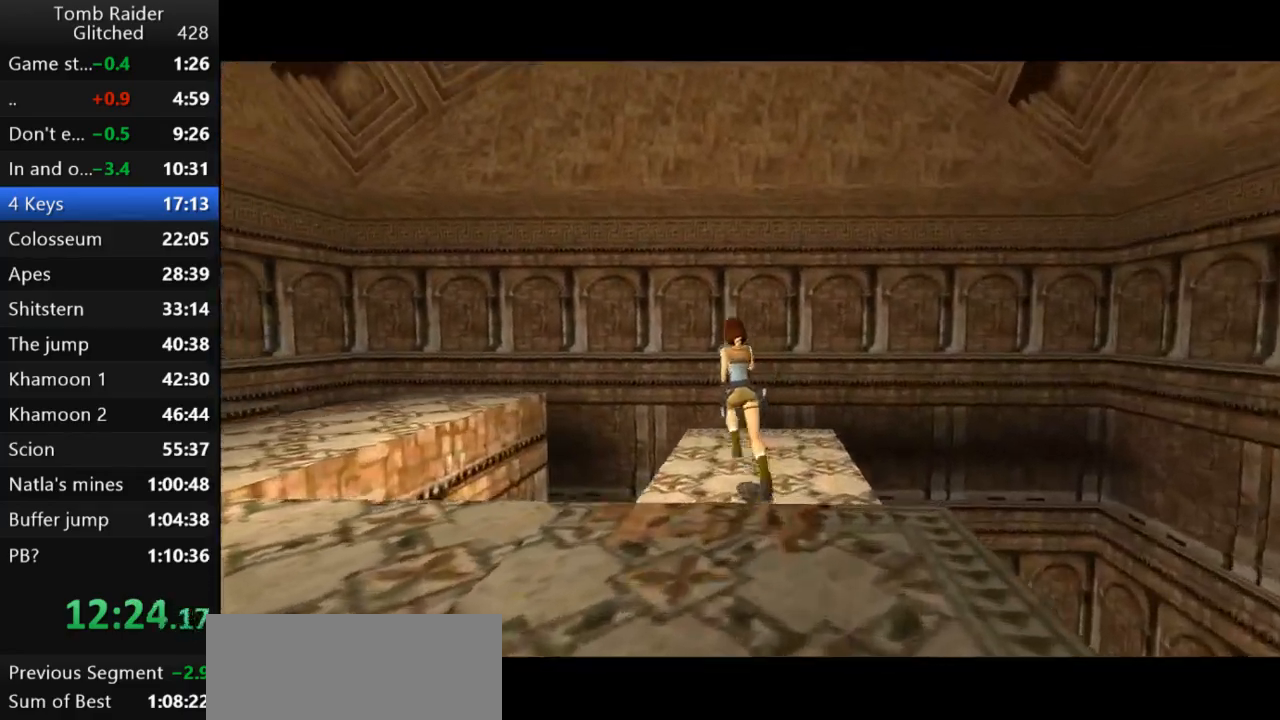
{"keys": ["up"], "events": [[500, "left", "up"]]}
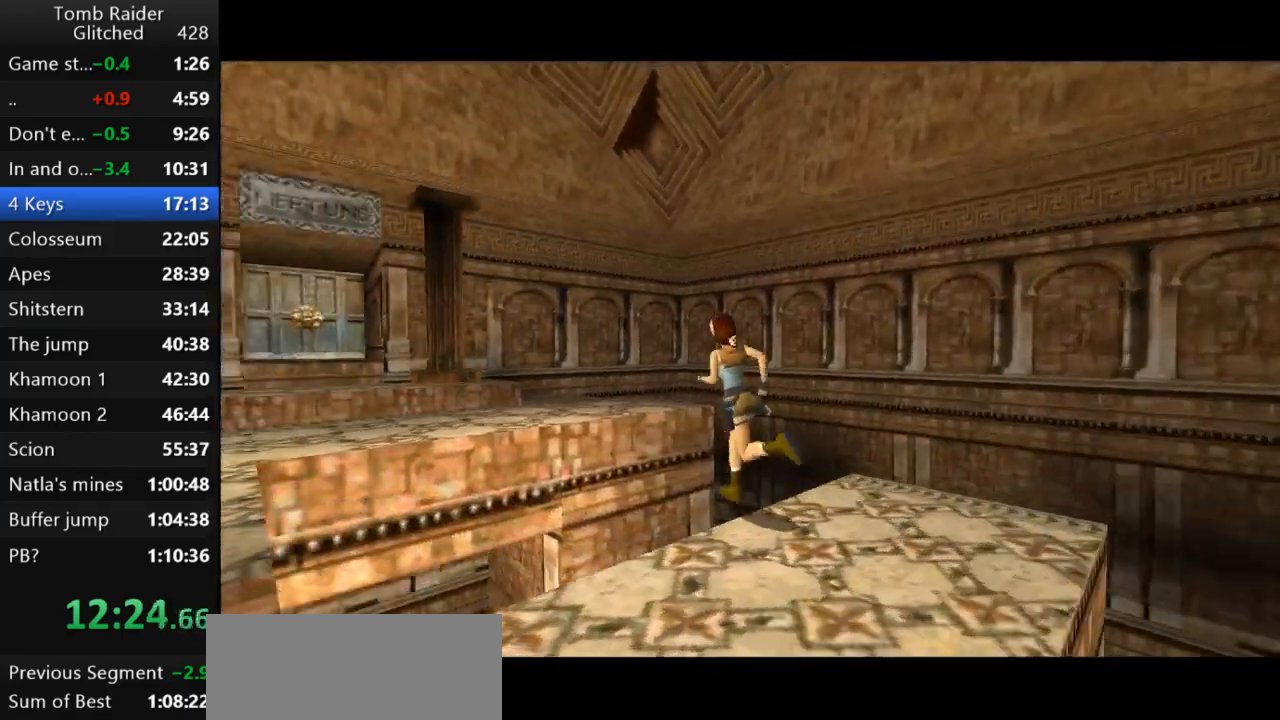
{"keys": ["right"], "events": [[167, "up", "up"], [267, "right", "down"]]}
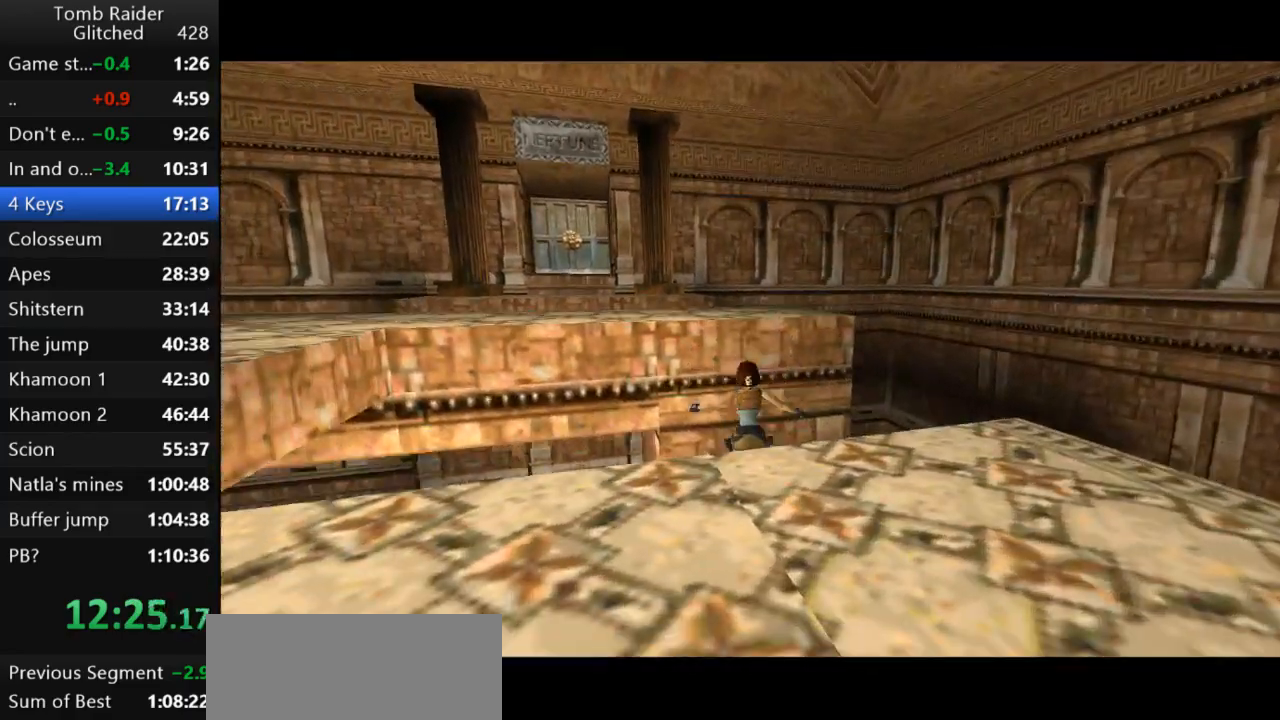
{"keys": ["action2"], "events": [[67, "right", "up"], [100, "action2", "down"]]}
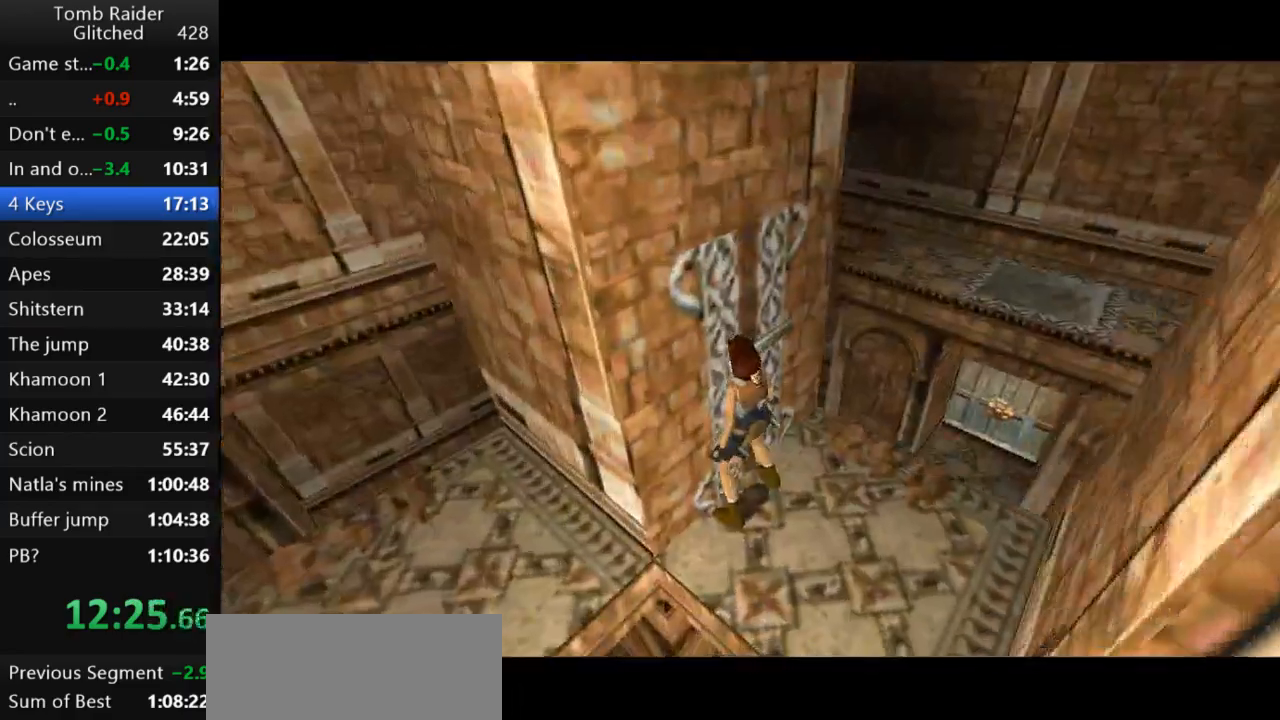
{"keys": ["right"], "events": [[200, "action2", "up"], [200, "right", "down"]]}
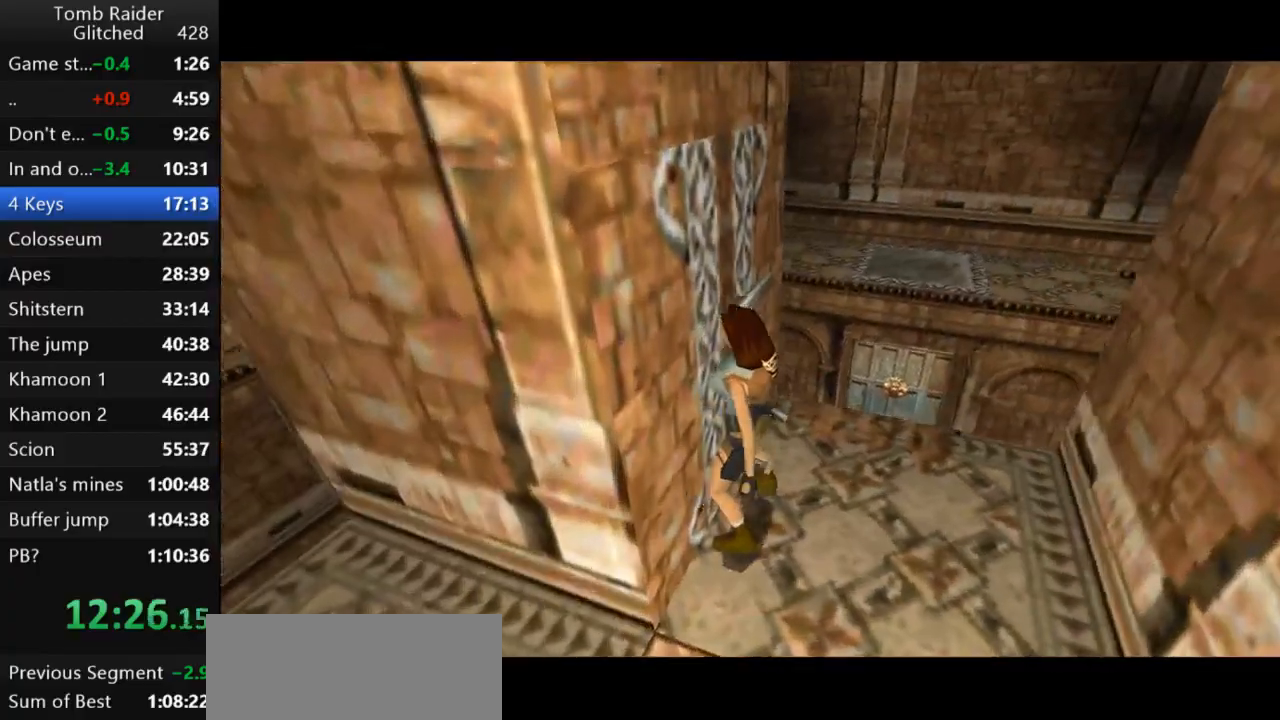
{"keys": ["right"], "events": []}
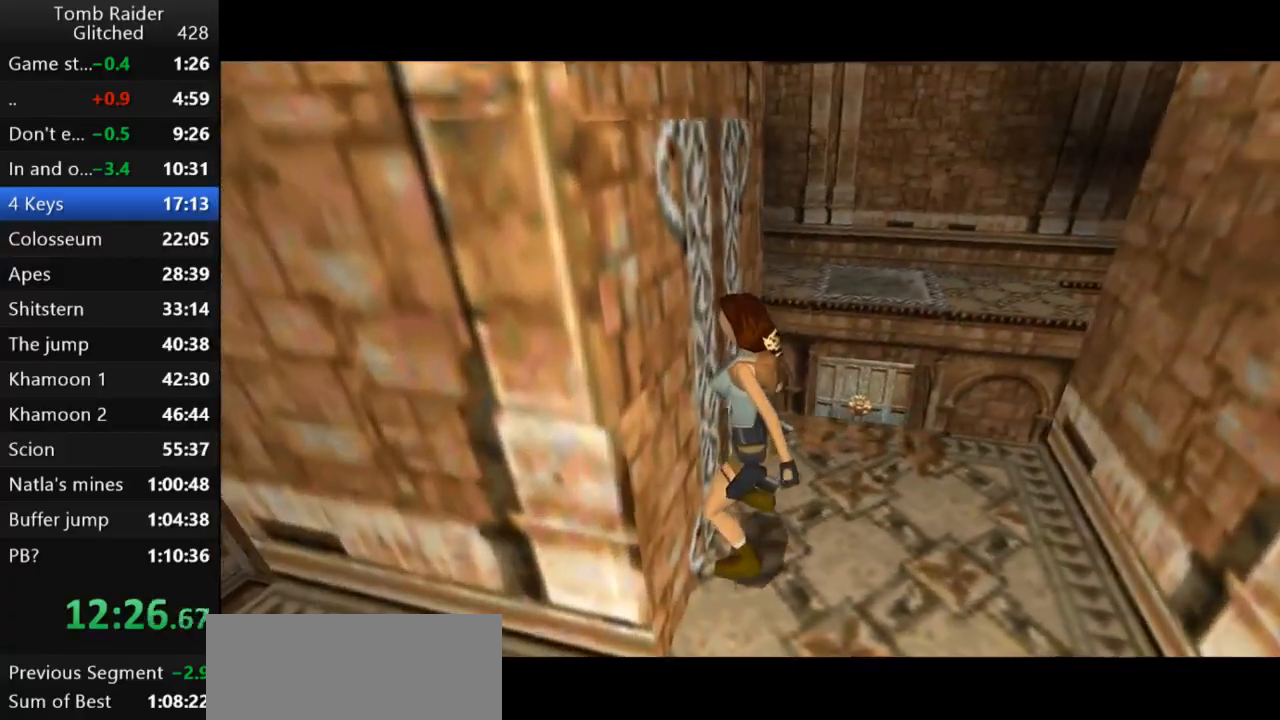
{"keys": ["guns", "right"], "events": [[300, "guns", "down"]]}
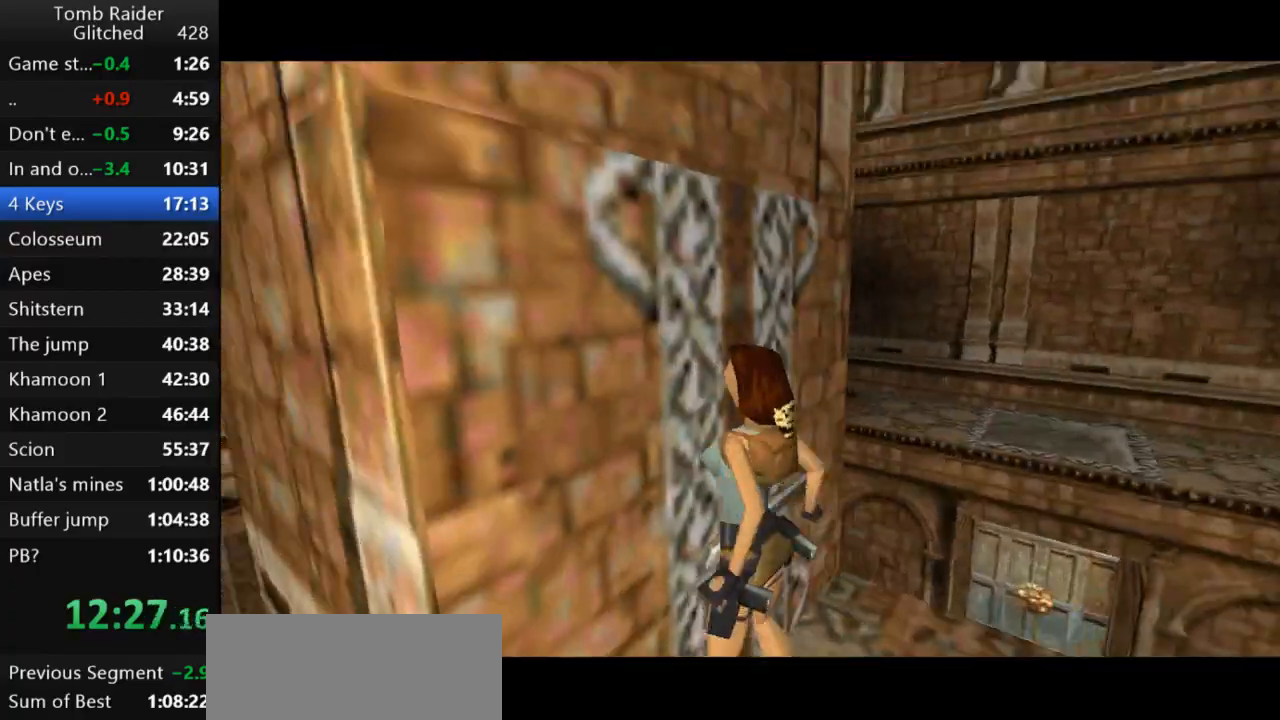
{"keys": ["right"], "events": [[33, "guns", "up"]]}
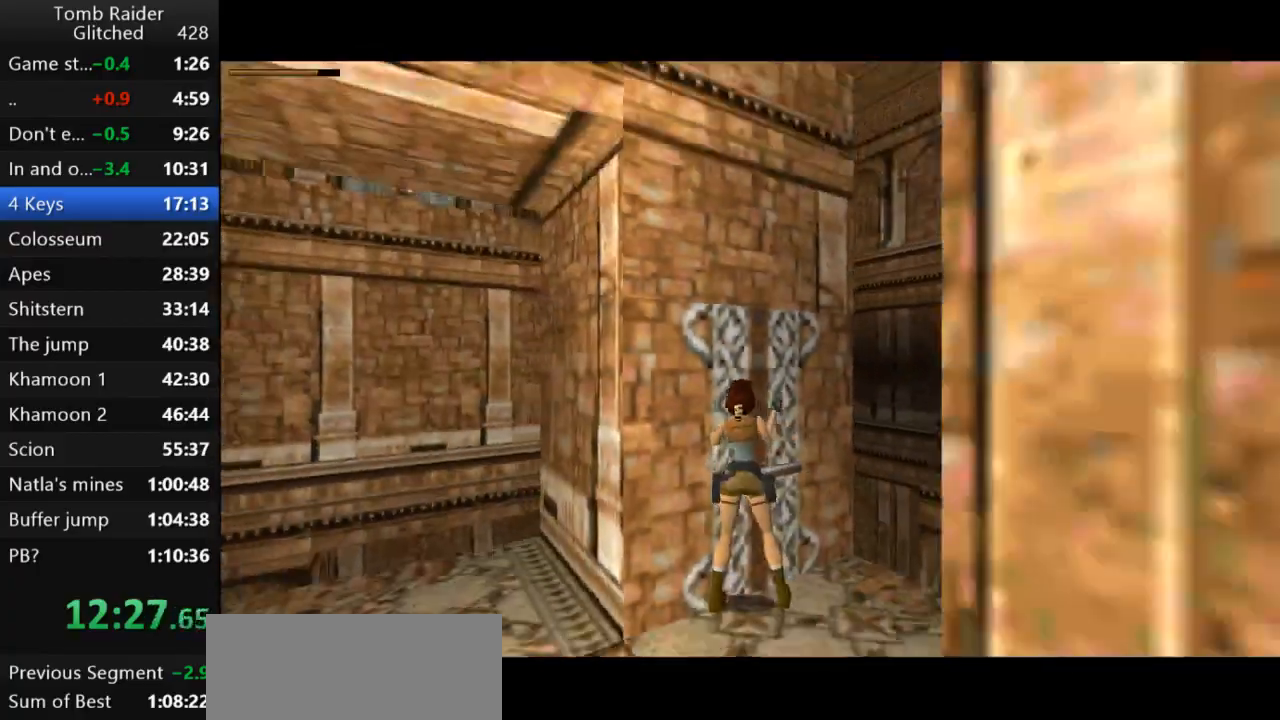
{"keys": [], "events": [[167, "guns", "down"], [300, "guns", "up"], [300, "right", "up"], [333, "down", "down"], [500, "down", "up"]]}
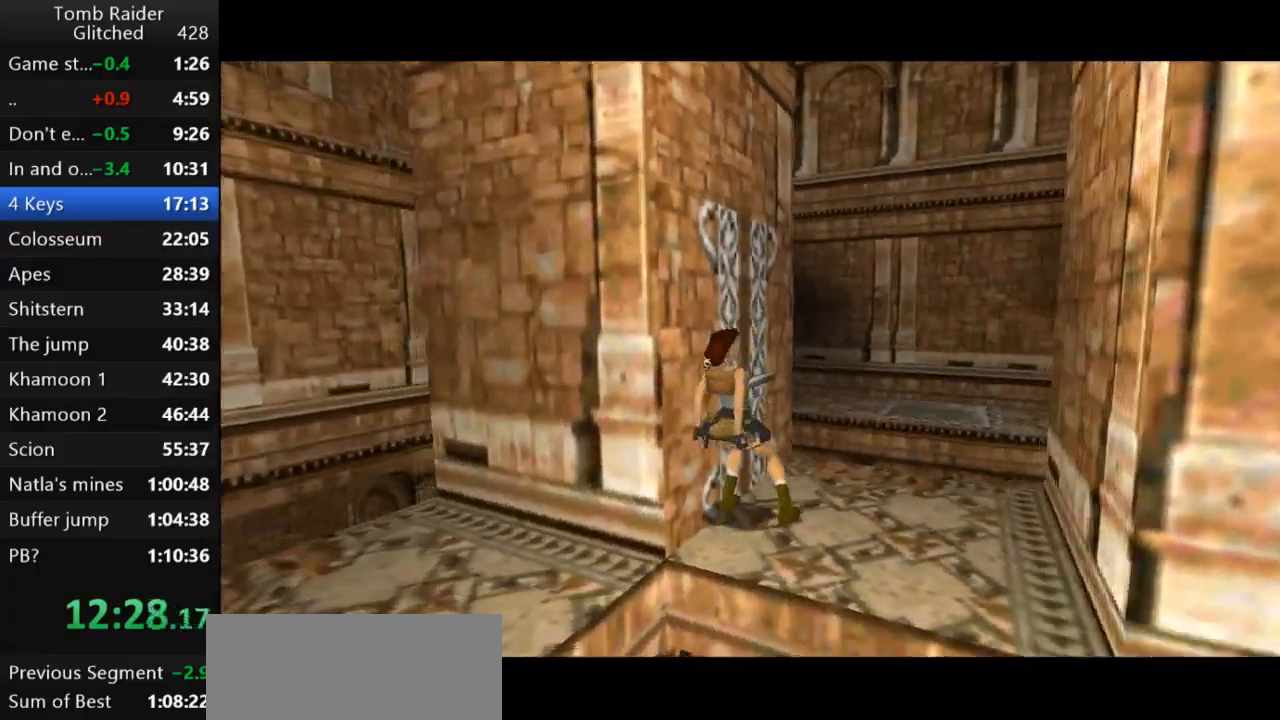
{"keys": [], "events": [[100, "right", "down"], [500, "right", "up"]]}
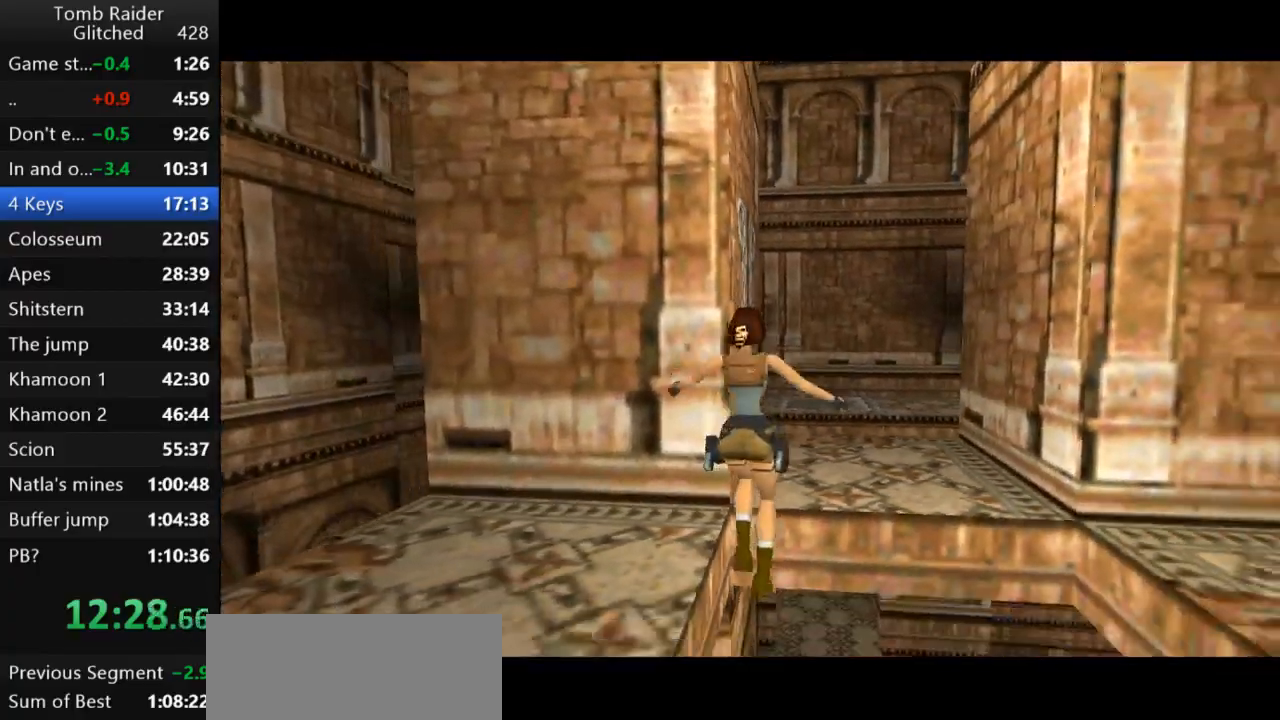
{"keys": ["action2"], "events": [[500, "action2", "down"]]}
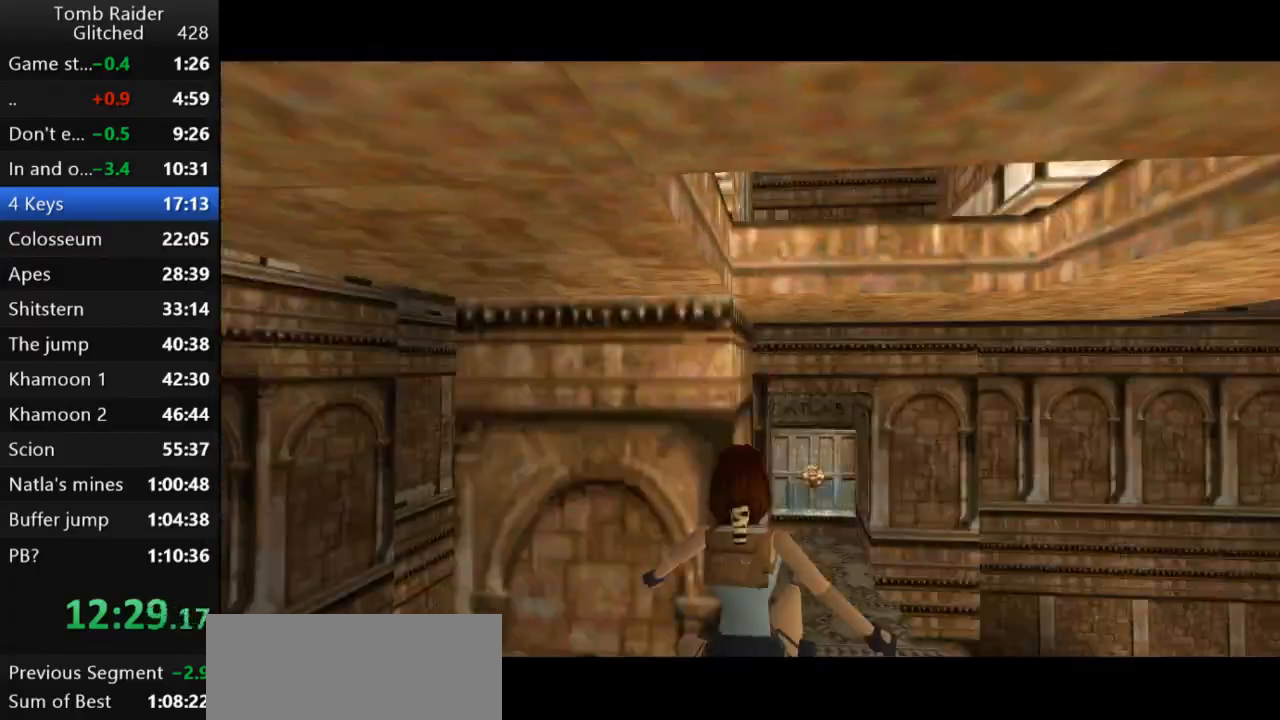
{"keys": ["left", "up"], "events": [[100, "up", "down"], [167, "left", "down"], [233, "action2", "up"]]}
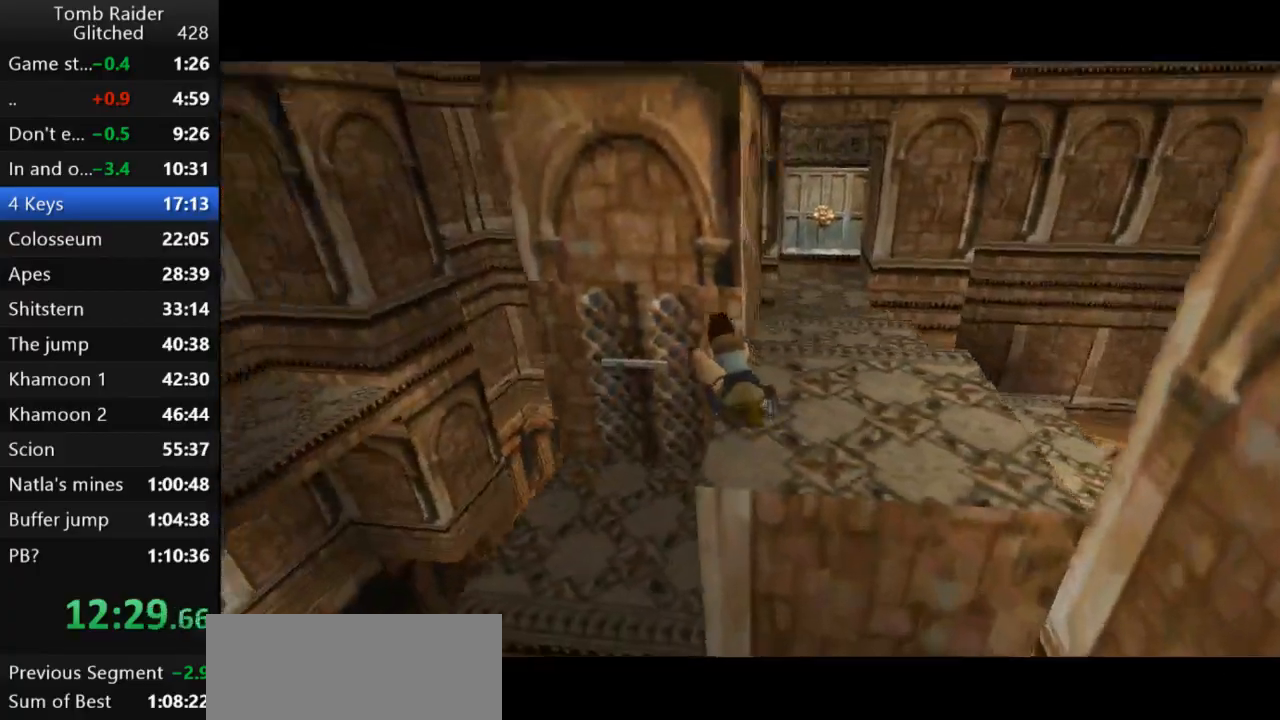
{"keys": ["action2"], "events": [[200, "left", "up"], [200, "roll2", "down"], [200, "up", "up"], [333, "roll2", "up"], [467, "action2", "down"]]}
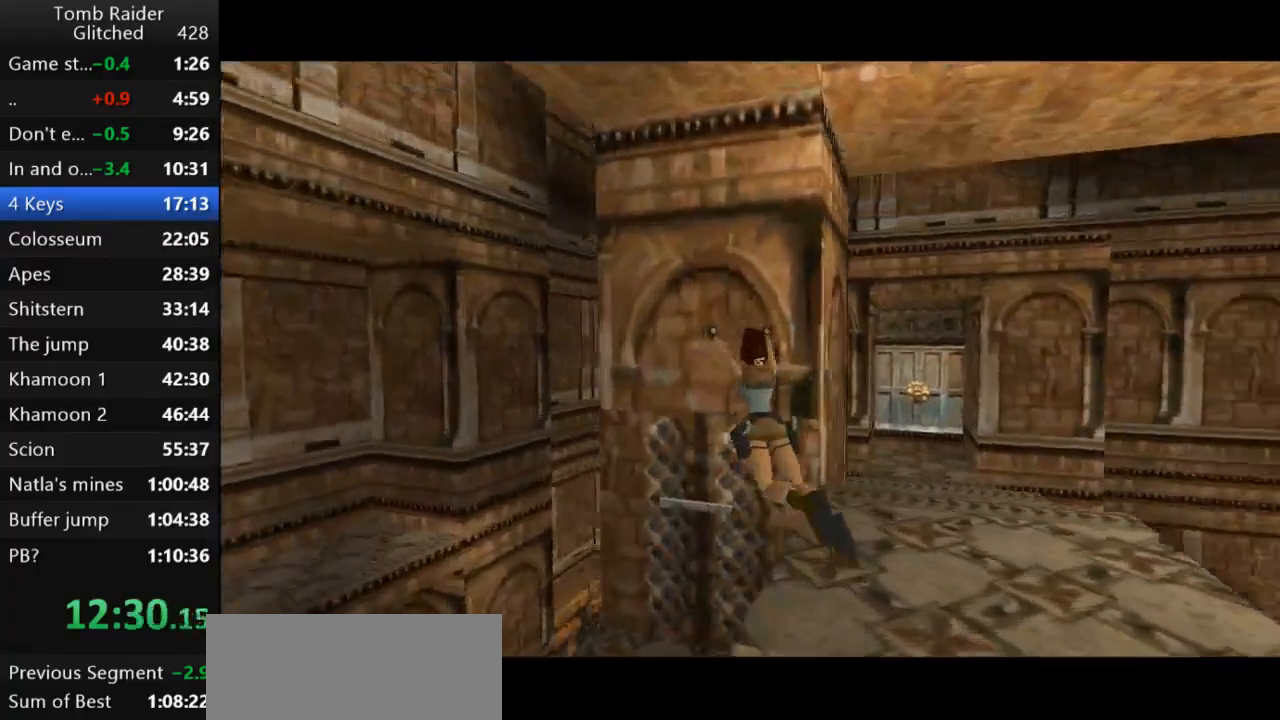
{"keys": ["action2", "right", "up"], "events": [[100, "up", "down"], [133, "right", "down"]]}
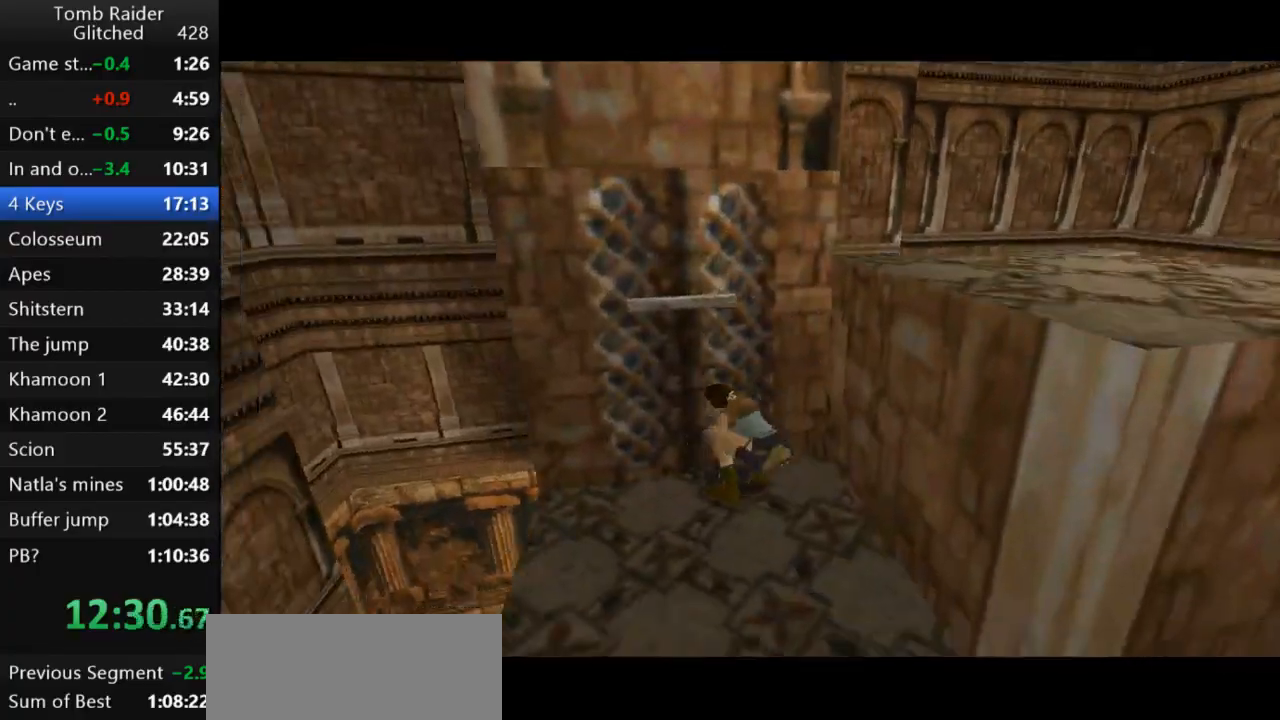
{"keys": ["action2"], "events": [[433, "right", "up"], [467, "up", "up"]]}
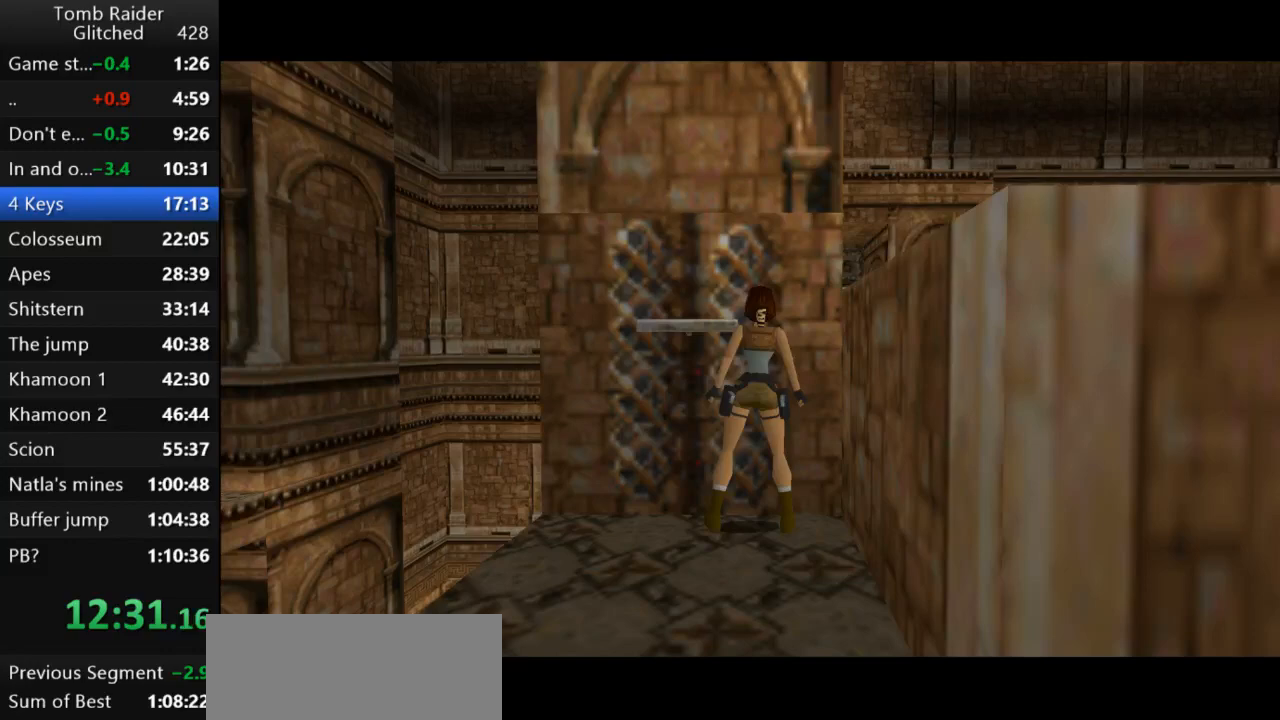
{"keys": ["action2", "lstep"], "events": [[433, "lstep", "down"]]}